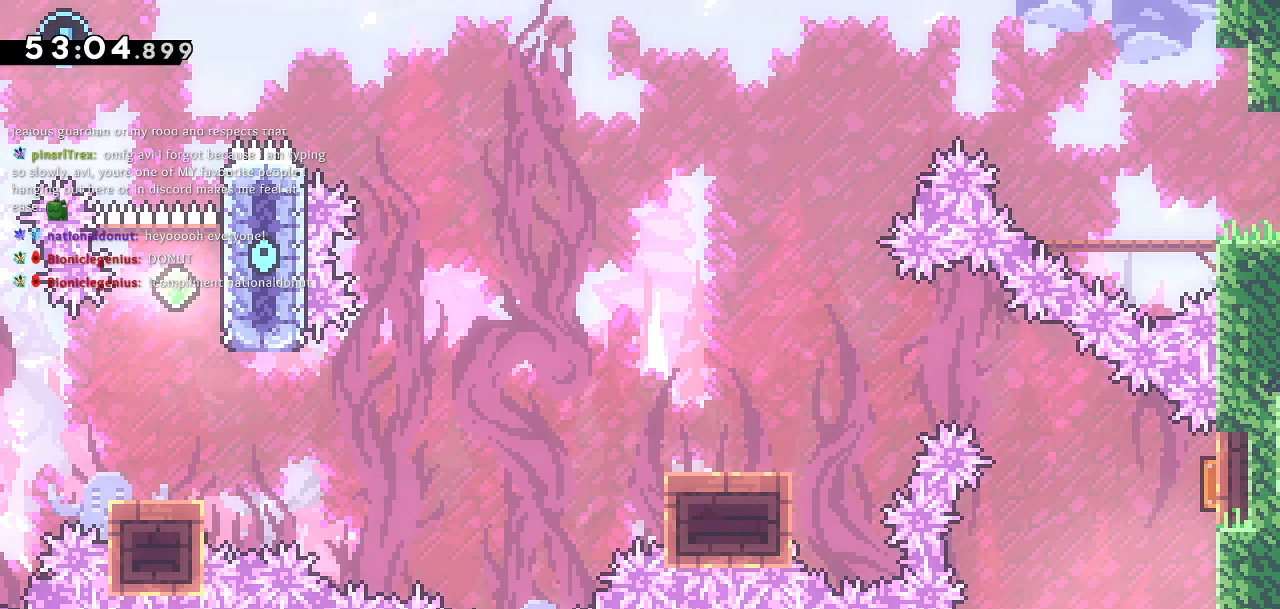
Gameplay with a controller (PlayStation layout); each line is a JSON object with the inputs held at the frame after it. "events" lists button and stick changes between this image and that frame as [ms after this image, input, new state], when the widget could be followed in between.
{"buttons": ["SQUARE", "DPAD_UP"], "left_stick": "center", "right_stick": "center", "events": [[67, "DPAD_RIGHT", "down"], [283, "DPAD_RIGHT", "up"], [300, "DPAD_UP", "down"], [367, "SQUARE", "down"]]}
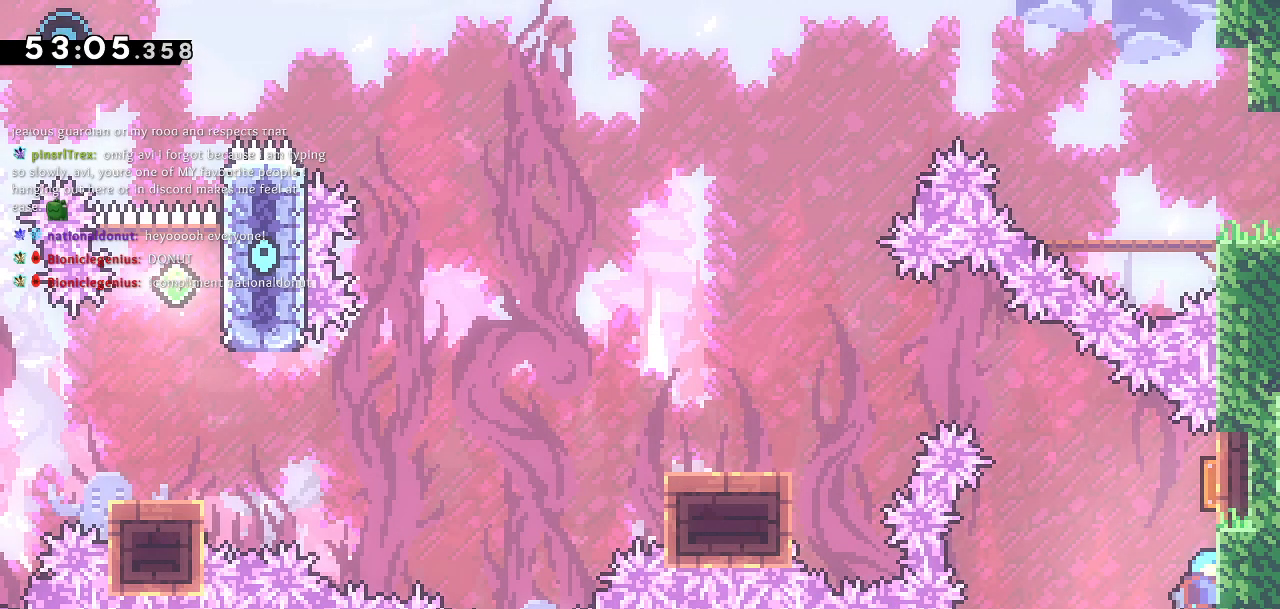
{"buttons": ["DPAD_DOWN", "DPAD_LEFT"], "left_stick": "center", "right_stick": "center", "events": [[67, "SQUARE", "up"], [117, "DPAD_UP", "up"], [183, "DPAD_LEFT", "down"], [200, "DPAD_DOWN", "down"]]}
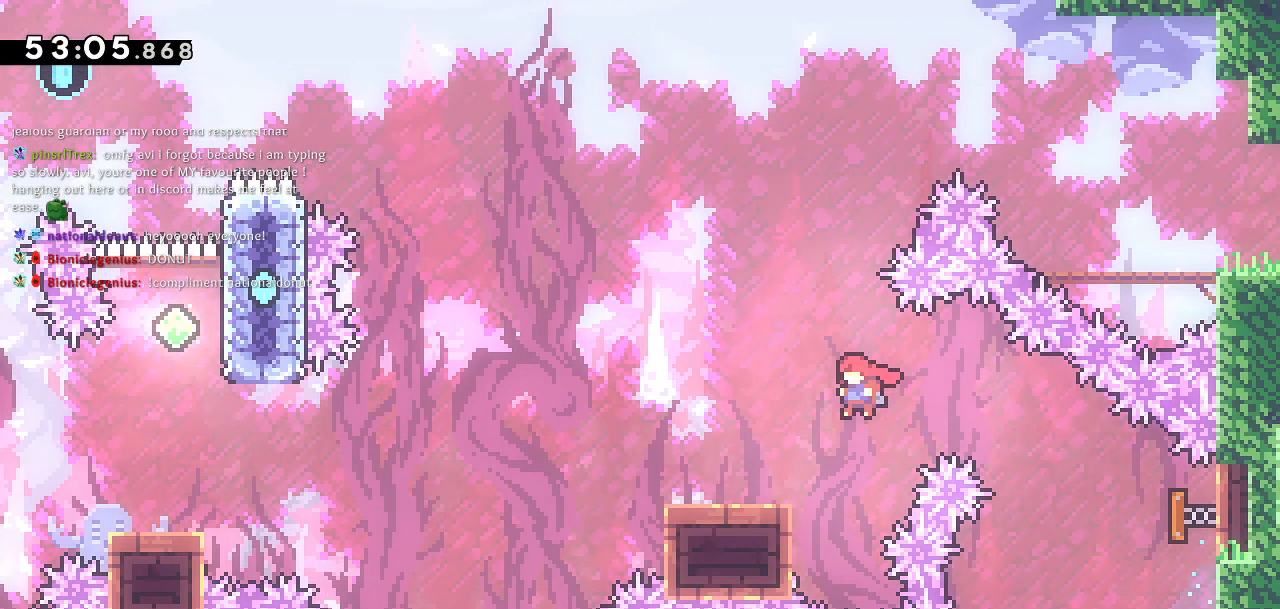
{"buttons": ["CROSS", "DPAD_DOWN", "DPAD_LEFT"], "left_stick": "center", "right_stick": "center", "events": [[50, "SQUARE", "down"], [200, "SQUARE", "up"], [250, "CROSS", "down"]]}
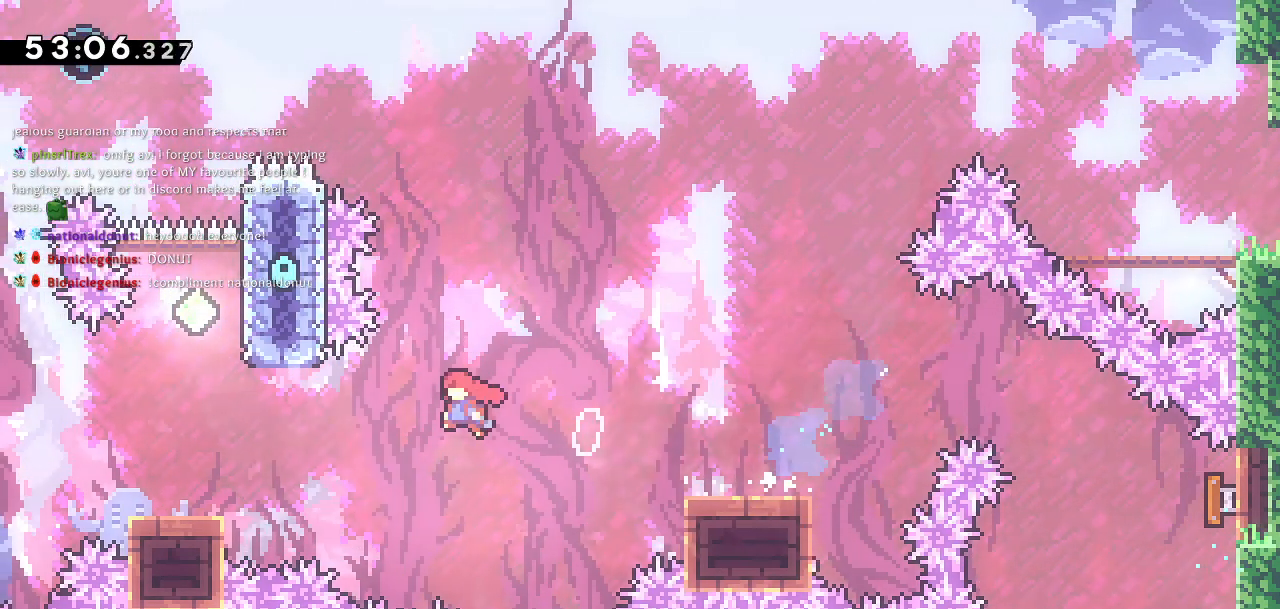
{"buttons": ["CROSS", "DPAD_UP"], "left_stick": "center", "right_stick": "center"}
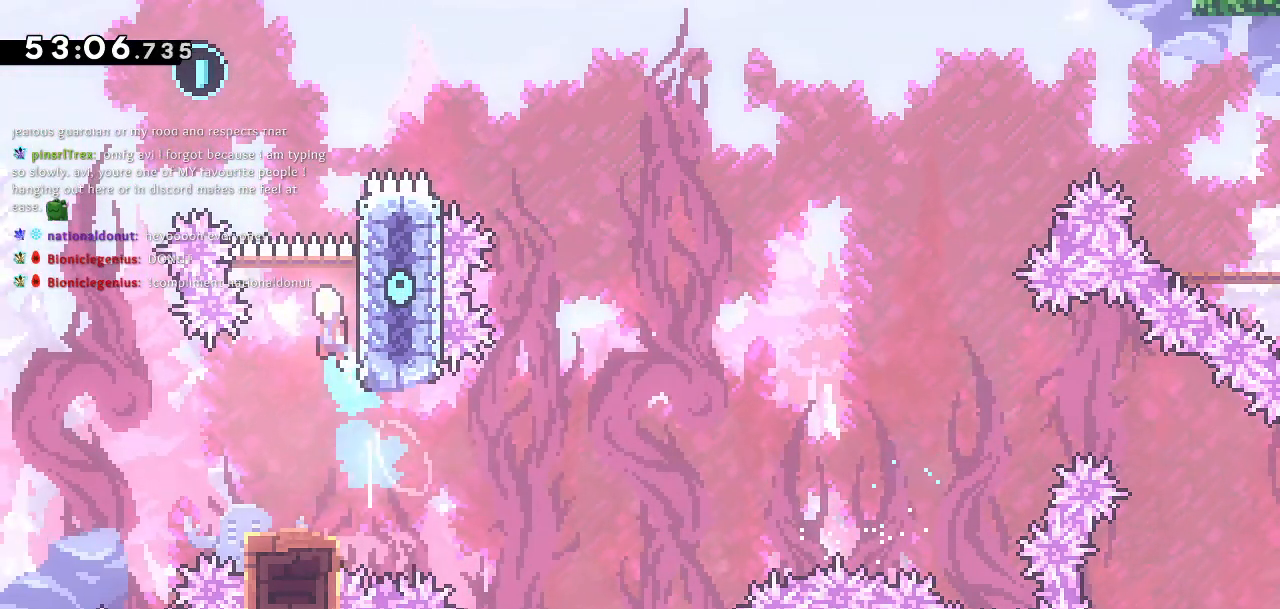
{"buttons": ["SQUARE", "DPAD_UP"], "left_stick": "center", "right_stick": "center", "events": [[267, "DPAD_LEFT", "down"], [283, "DPAD_LEFT", "up"], [317, "CROSS", "up"], [450, "SQUARE", "down"]]}
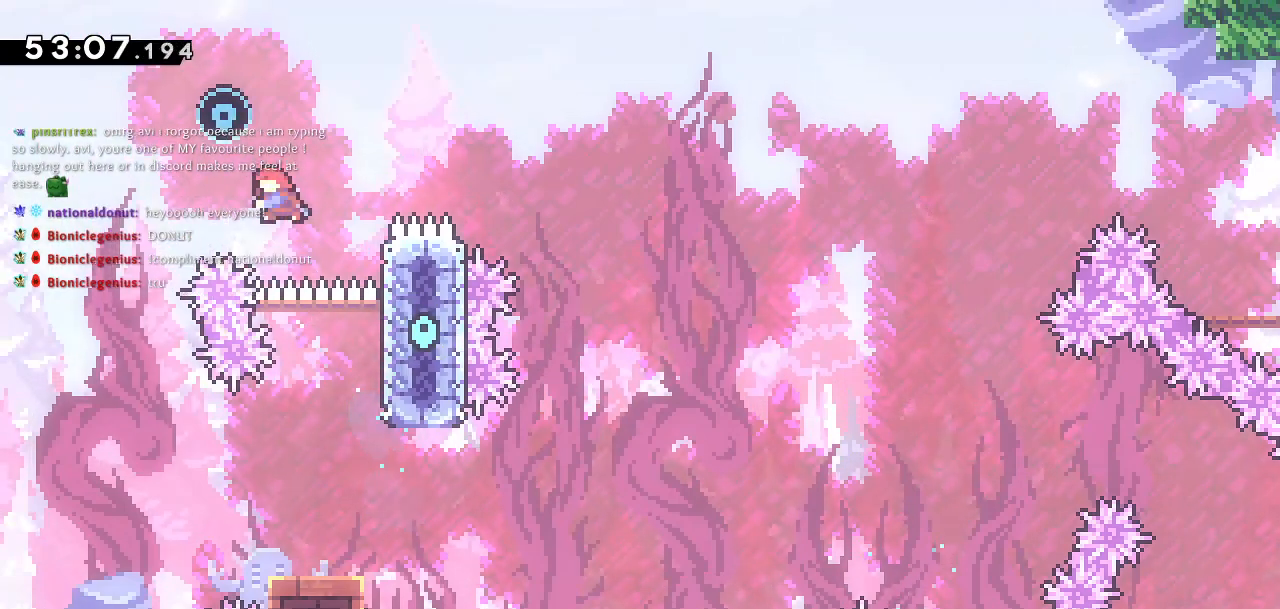
{"buttons": [], "left_stick": "center", "right_stick": "center", "events": [[50, "DPAD_LEFT", "down"], [150, "SQUARE", "up"], [317, "DPAD_UP", "up"], [450, "DPAD_LEFT", "up"]]}
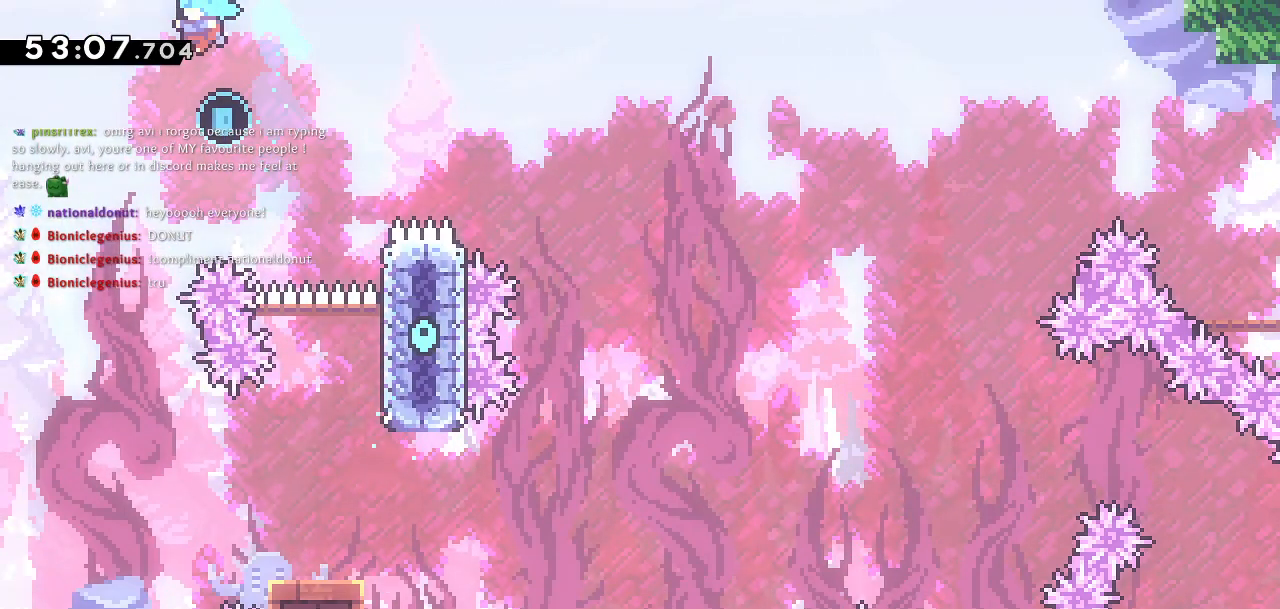
{"buttons": ["DPAD_RIGHT"], "left_stick": "center", "right_stick": "center", "events": [[100, "DPAD_LEFT", "down"], [300, "DPAD_LEFT", "up"], [333, "DPAD_RIGHT", "down"]]}
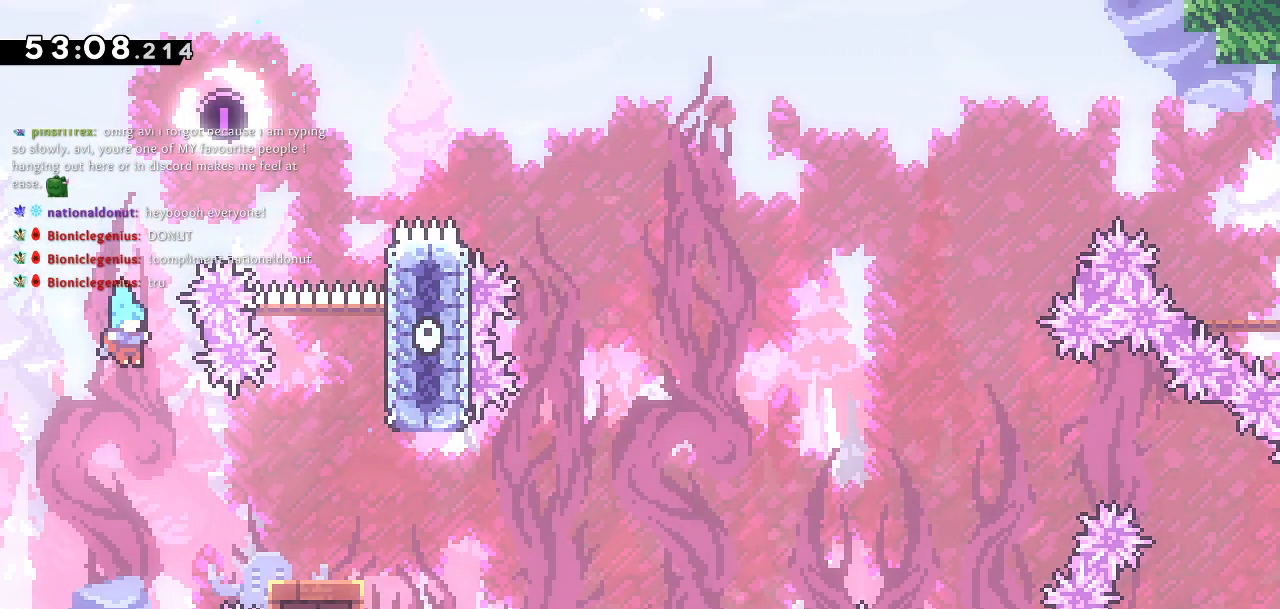
{"buttons": ["DPAD_UP", "DPAD_RIGHT"], "left_stick": "center", "right_stick": "right", "events": [[433, "right_stick", "right"], [450, "DPAD_UP", "down"]]}